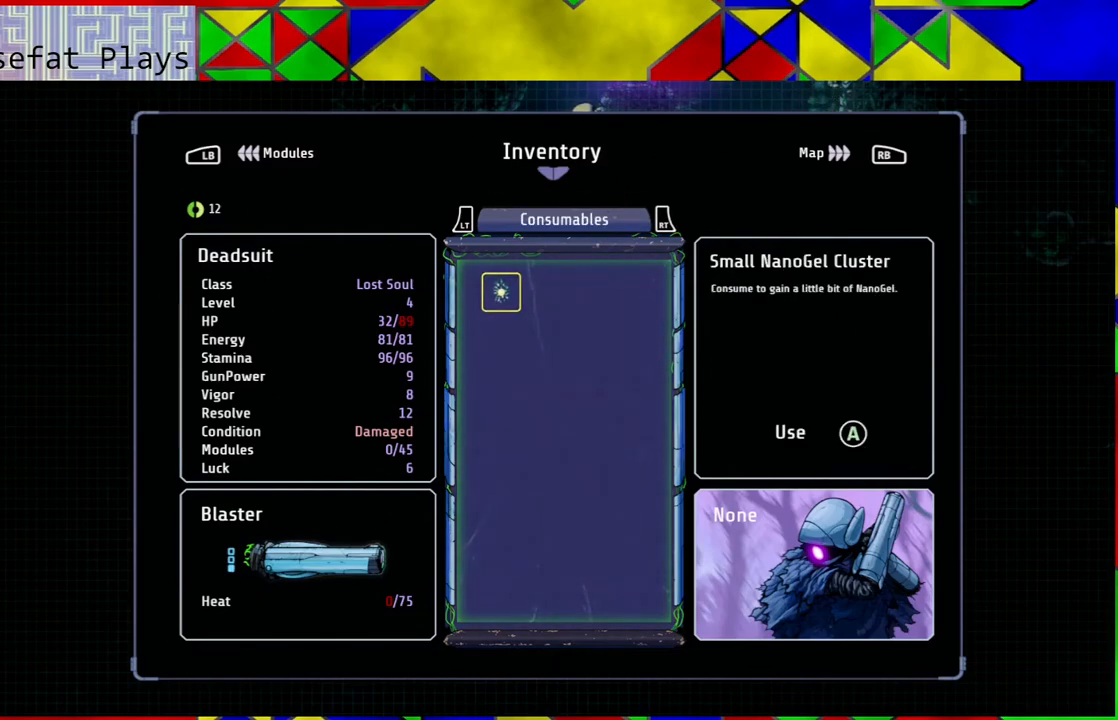
Gameplay with a controller (Nintendo layout); each line is a JSON object with the inputs held at the frame after it. "events" lists button and stick changes between this image and that frame as [ms after this image, input, new state], when the widget could be followed in between. Not read: HOME L3 R3.
{"buttons": [], "left_stick": "center", "right_stick": "center", "events": []}
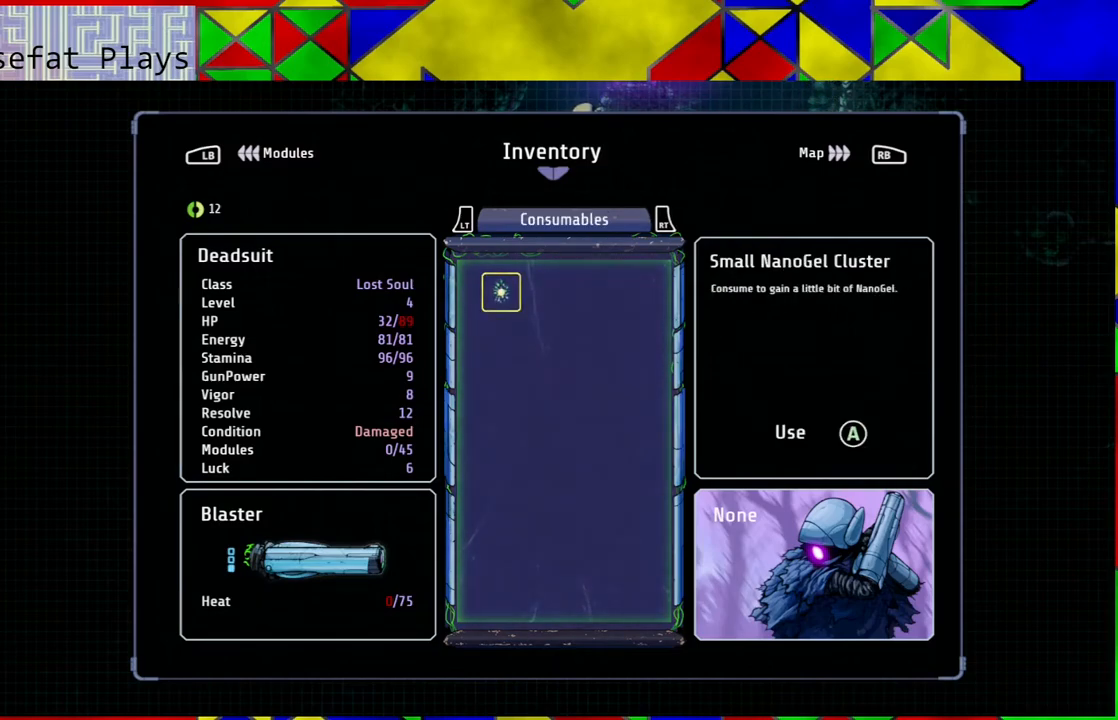
{"buttons": [], "left_stick": "center", "right_stick": "center", "events": [[33, "R2", "down"], [183, "R2", "up"]]}
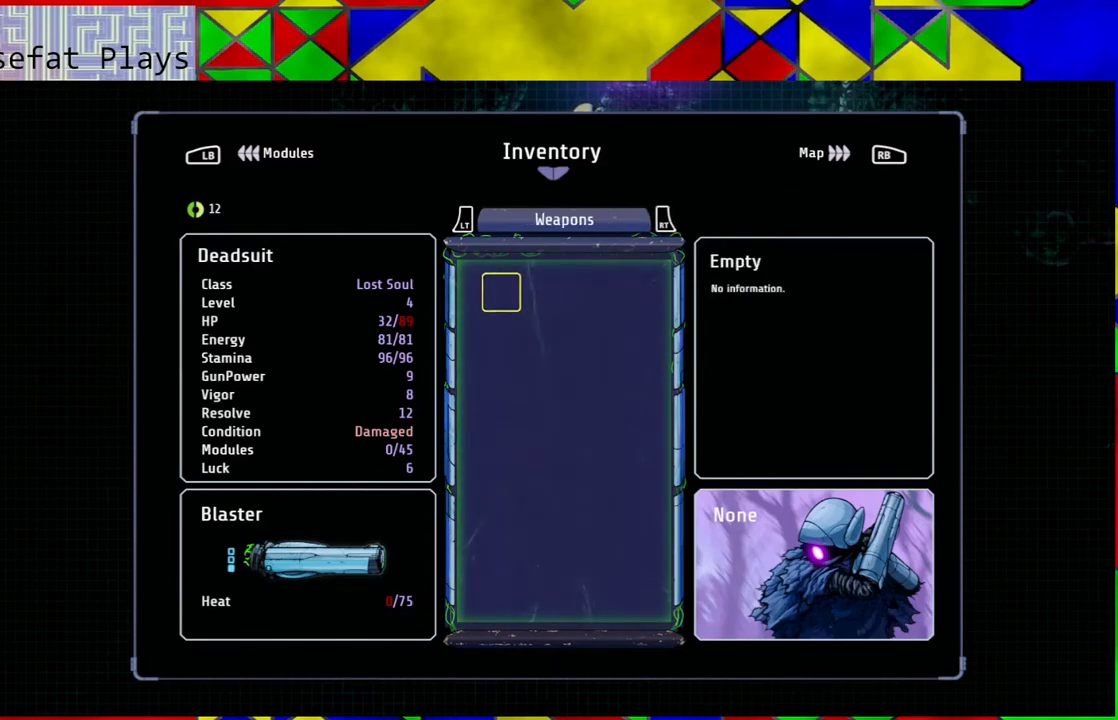
{"buttons": [], "left_stick": "center", "right_stick": "center", "events": [[100, "R1", "down"], [233, "R1", "up"]]}
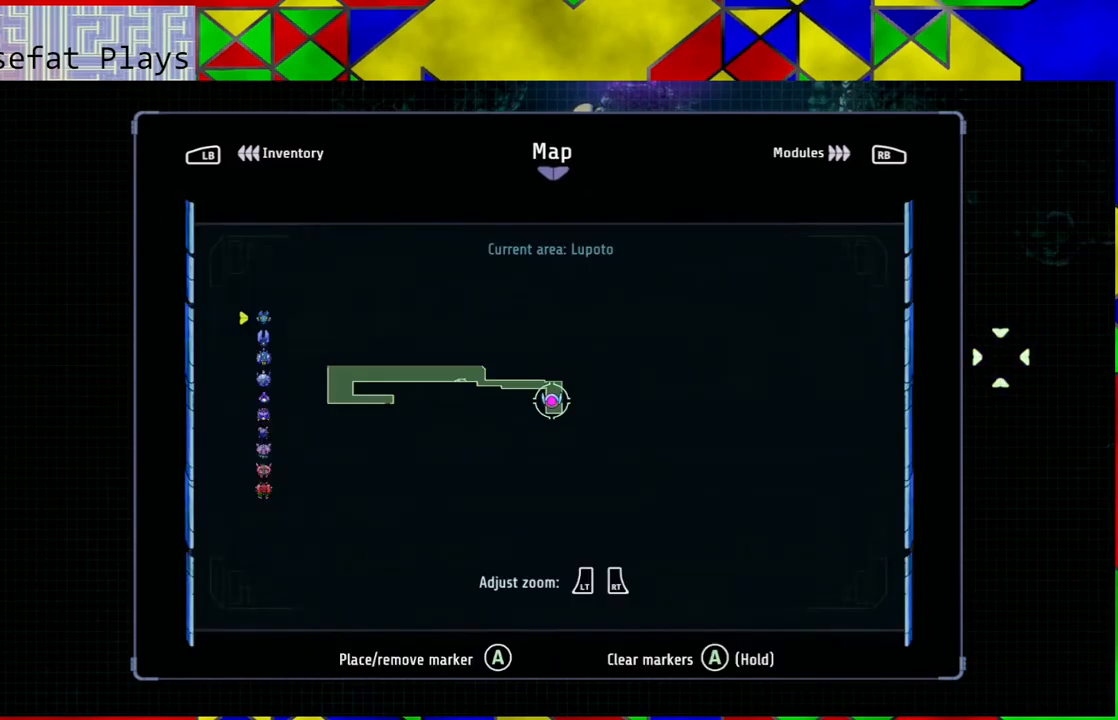
{"buttons": [], "left_stick": "center", "right_stick": "center", "events": []}
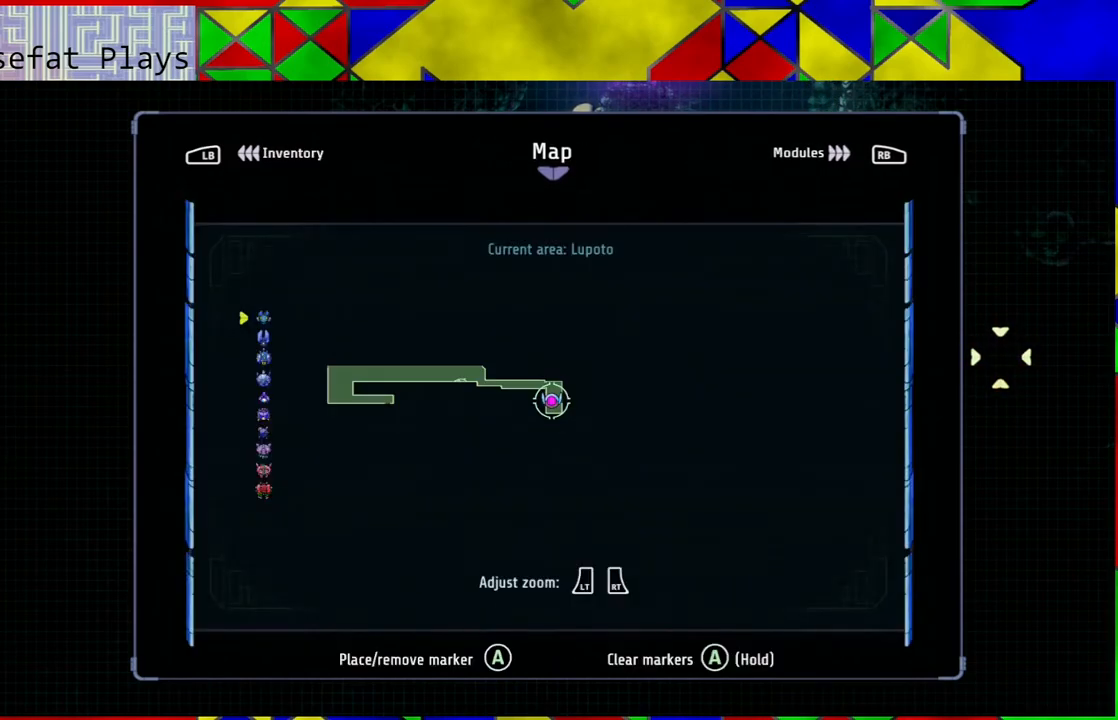
{"buttons": [], "left_stick": "center", "right_stick": "center", "events": []}
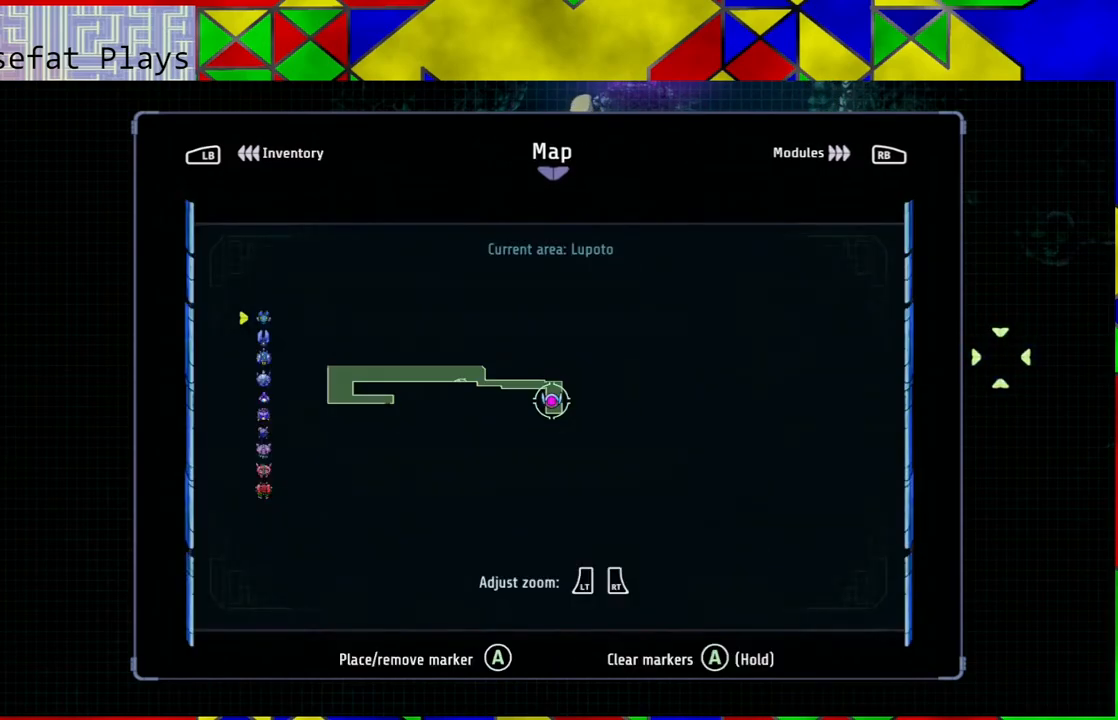
{"buttons": [], "left_stick": "center", "right_stick": "center", "events": []}
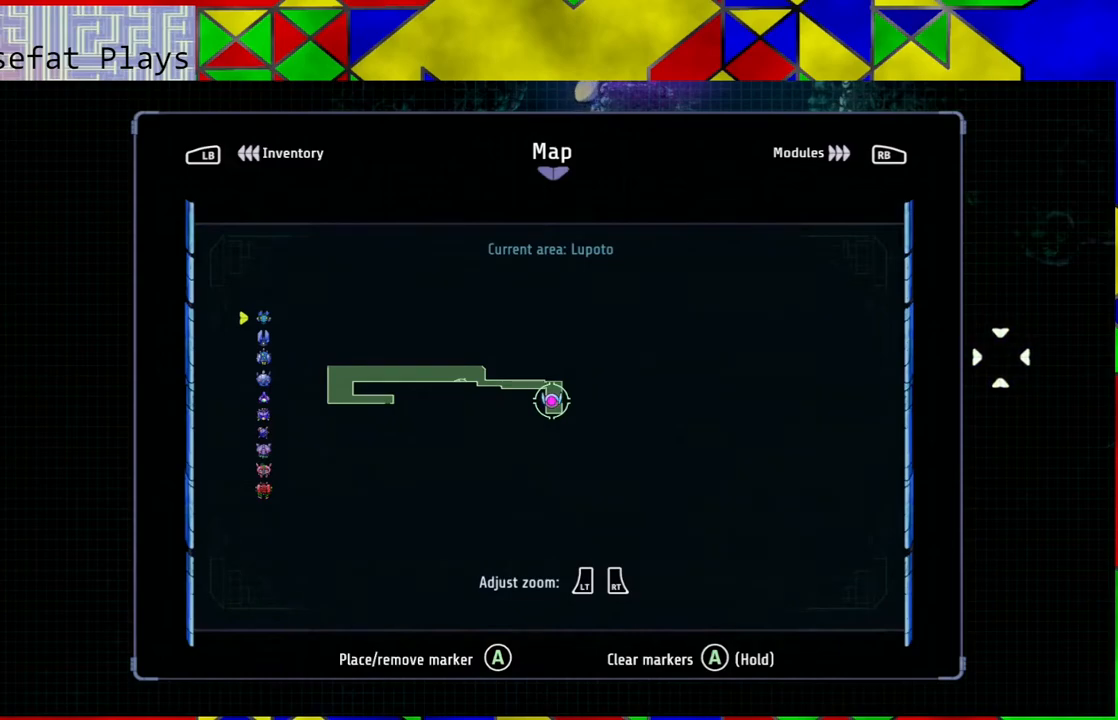
{"buttons": [], "left_stick": "center", "right_stick": "center", "events": []}
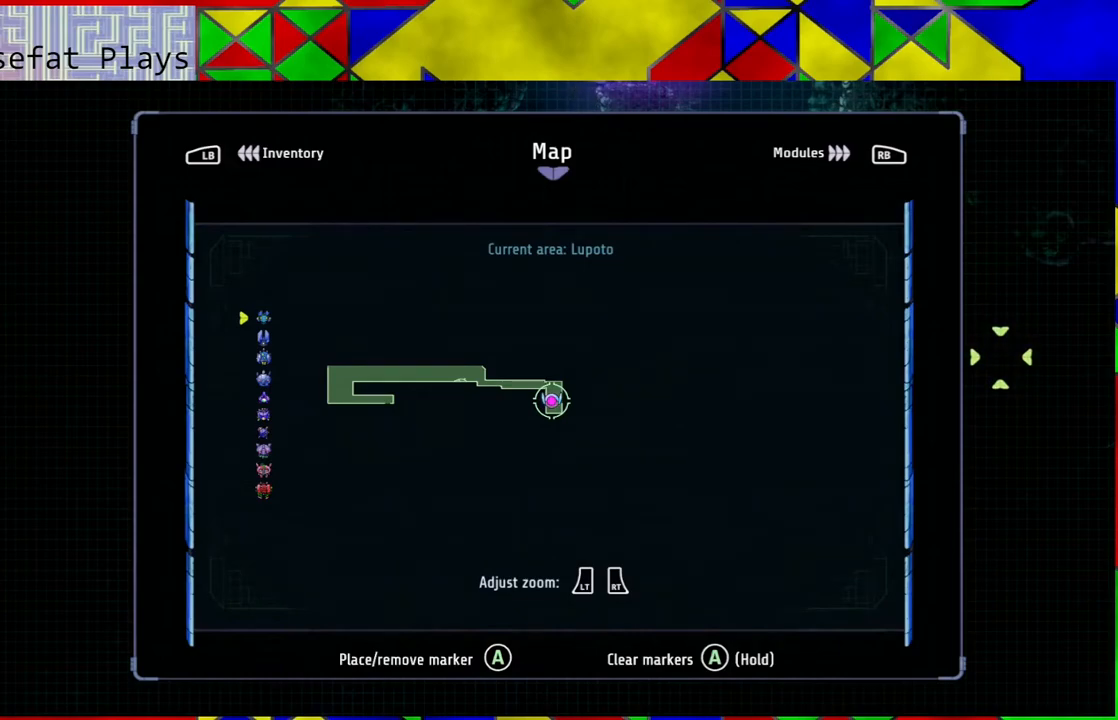
{"buttons": [], "left_stick": "center", "right_stick": "center", "events": []}
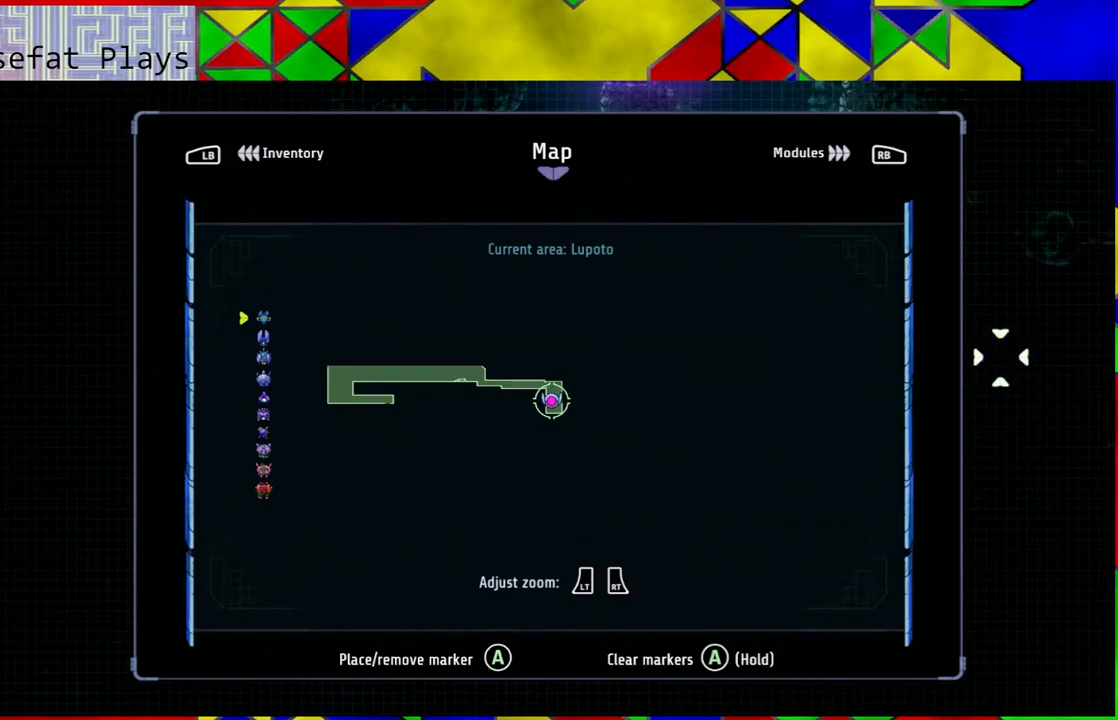
{"buttons": [], "left_stick": "center", "right_stick": "center", "events": []}
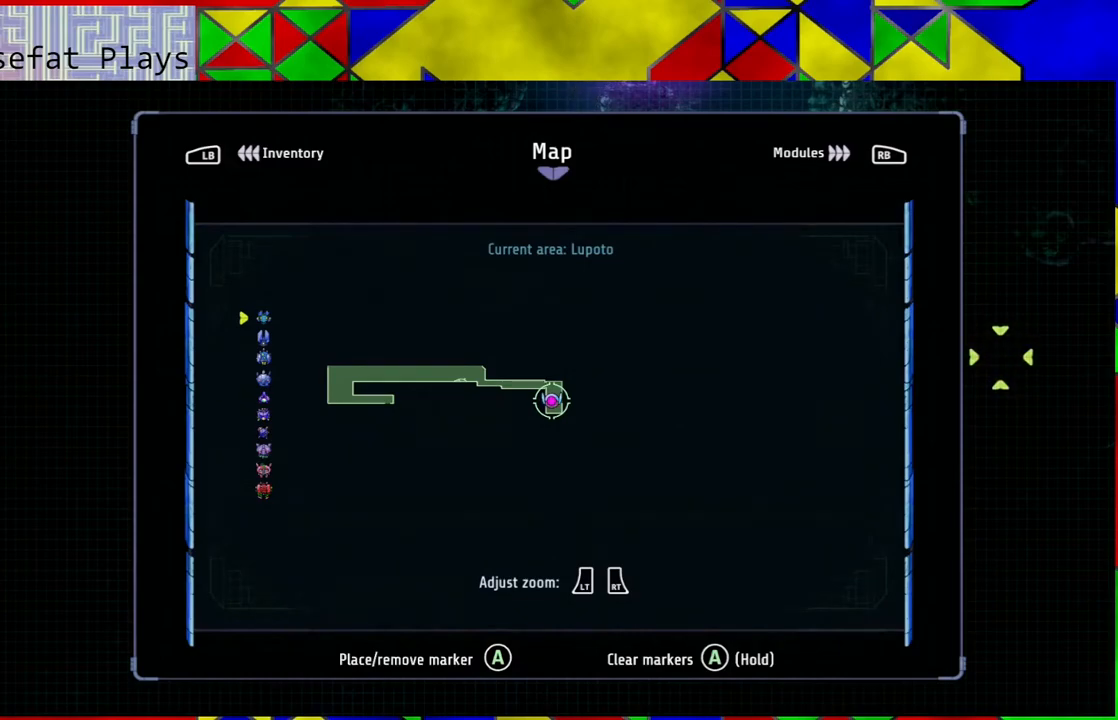
{"buttons": [], "left_stick": "center", "right_stick": "center", "events": []}
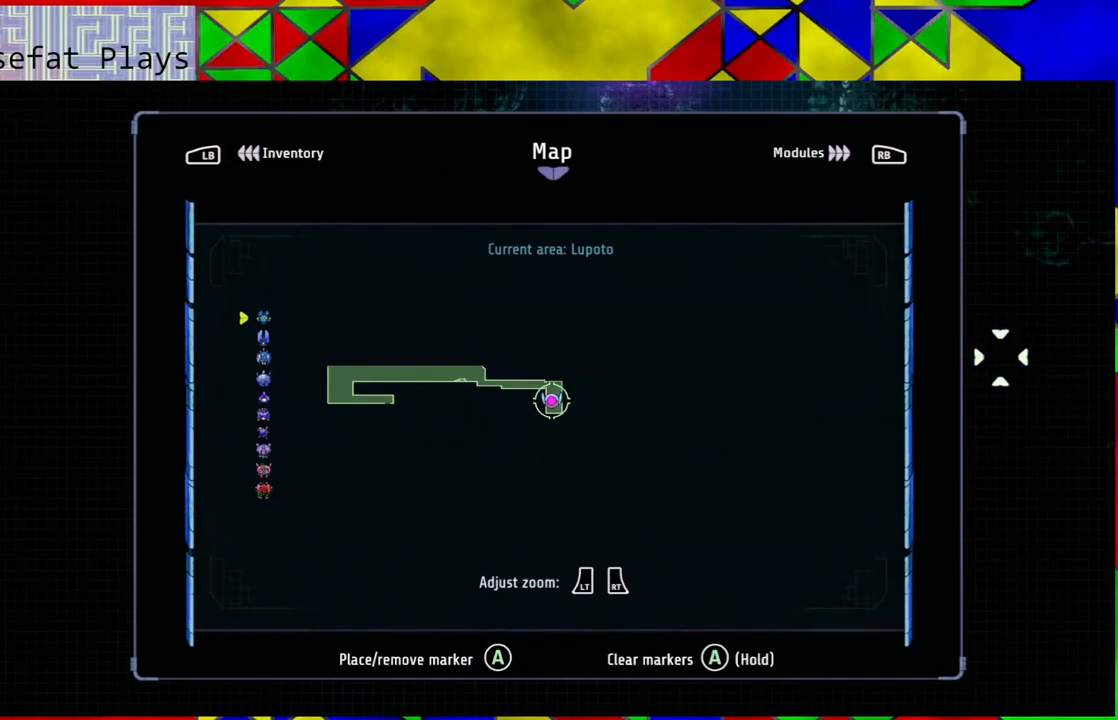
{"buttons": [], "left_stick": "center", "right_stick": "center", "events": []}
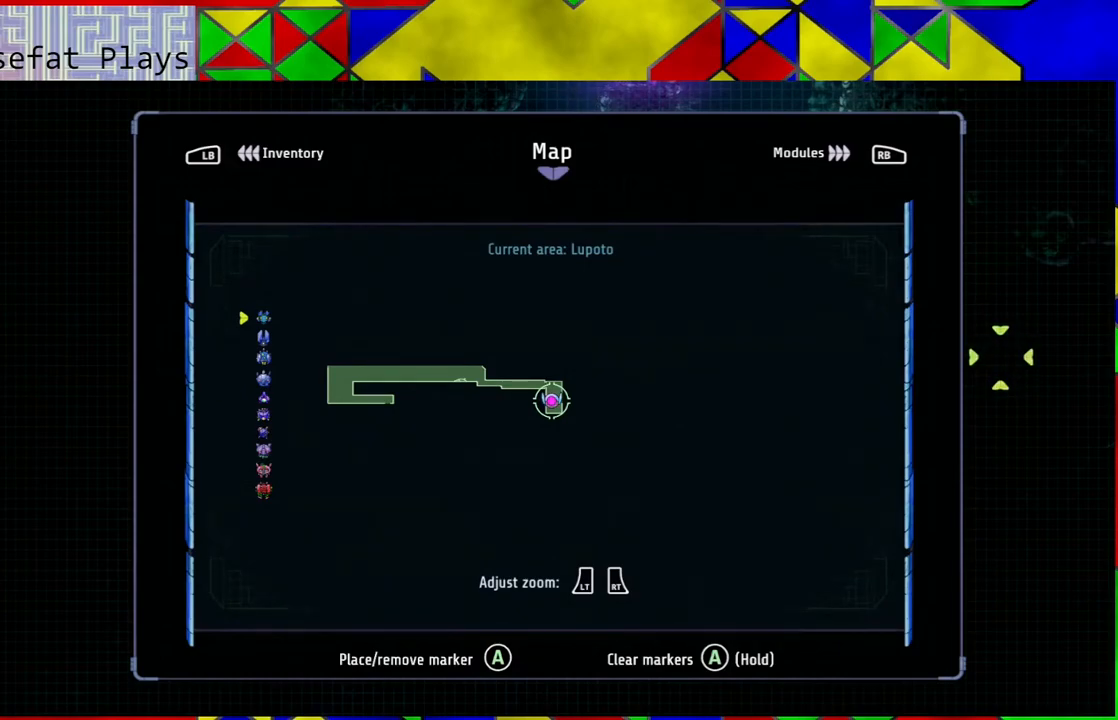
{"buttons": ["B"], "left_stick": "center", "right_stick": "center", "events": [[450, "B", "down"]]}
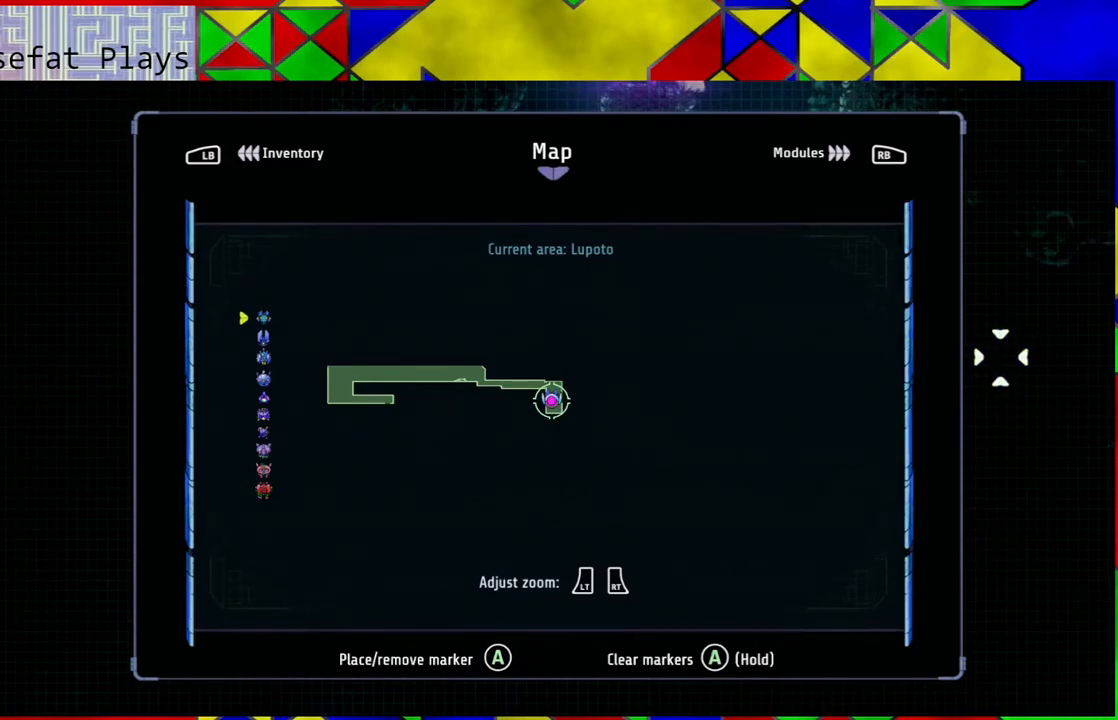
{"buttons": [], "left_stick": "center", "right_stick": "center", "events": [[117, "B", "up"]]}
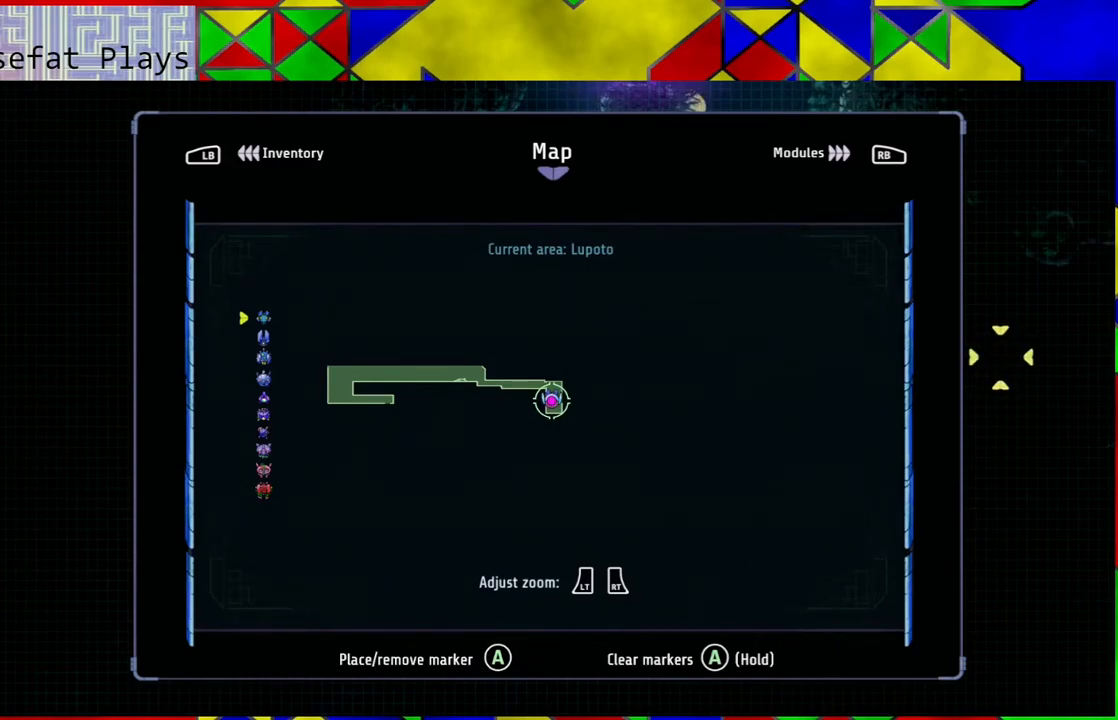
{"buttons": [], "left_stick": "center", "right_stick": "center", "events": [[300, "A", "down"], [433, "A", "up"]]}
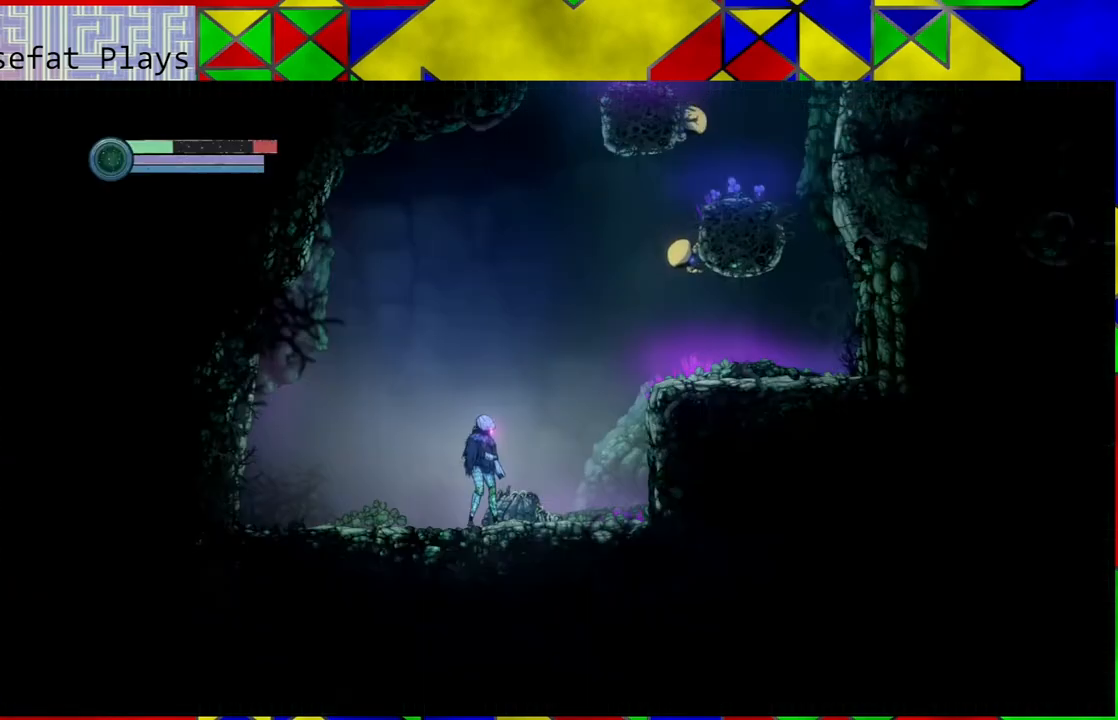
{"buttons": [], "left_stick": "center", "right_stick": "center", "events": []}
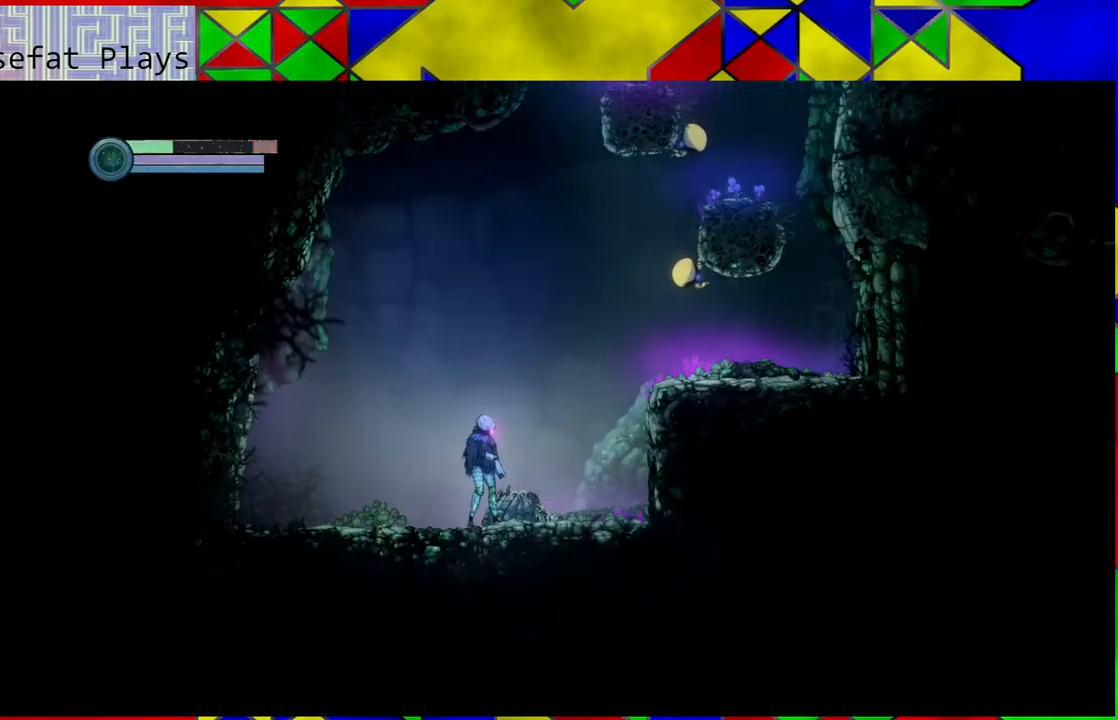
{"buttons": [], "left_stick": "right", "right_stick": "center", "events": [[83, "left_stick", "right"]]}
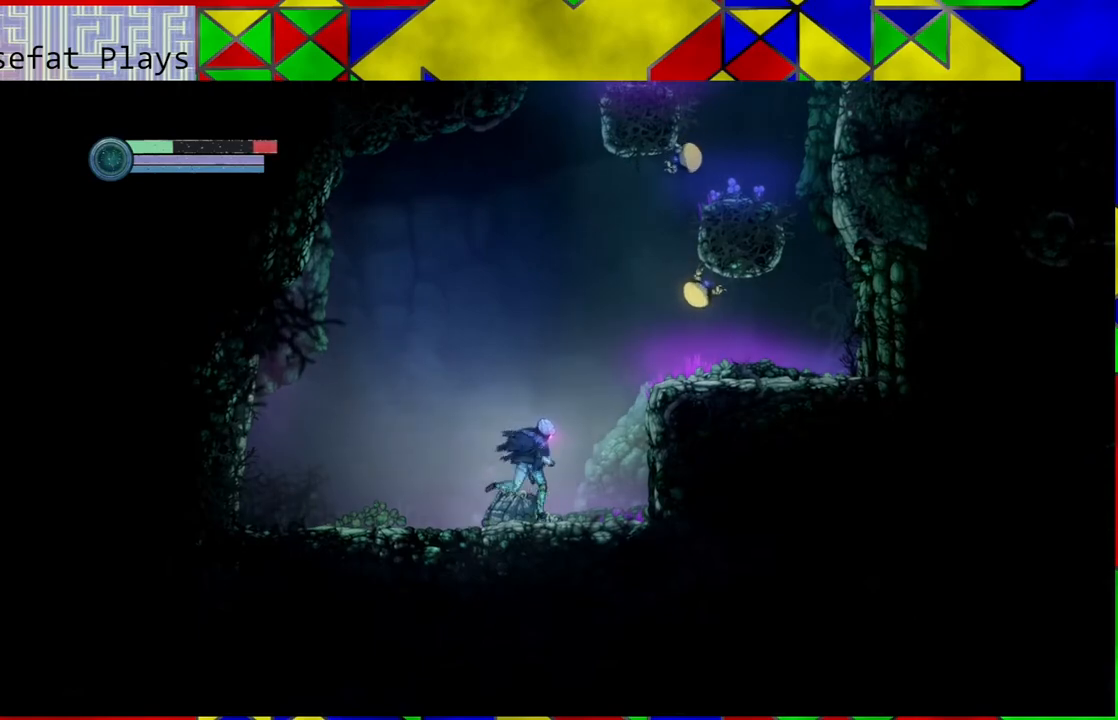
{"buttons": [], "left_stick": "center", "right_stick": "center", "events": [[17, "left_stick", "center"], [33, "B", "down"], [300, "Y", "down"], [350, "B", "up"], [433, "Y", "up"]]}
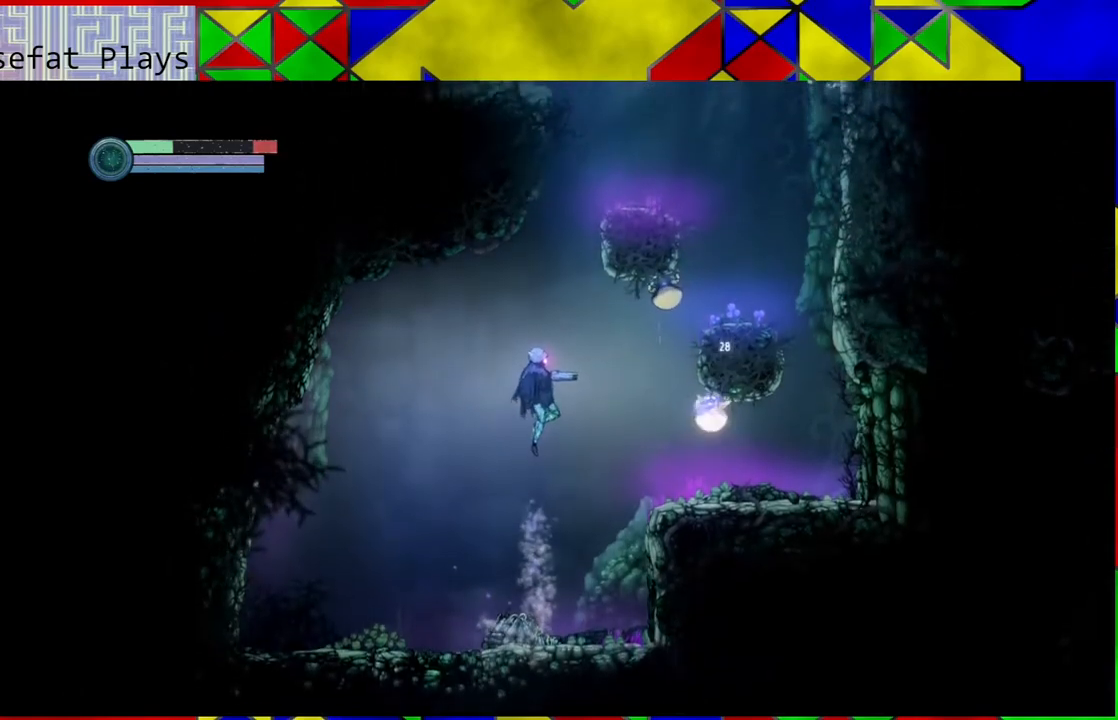
{"buttons": [], "left_stick": "center", "right_stick": "center", "events": [[50, "Y", "down"], [100, "Y", "up"]]}
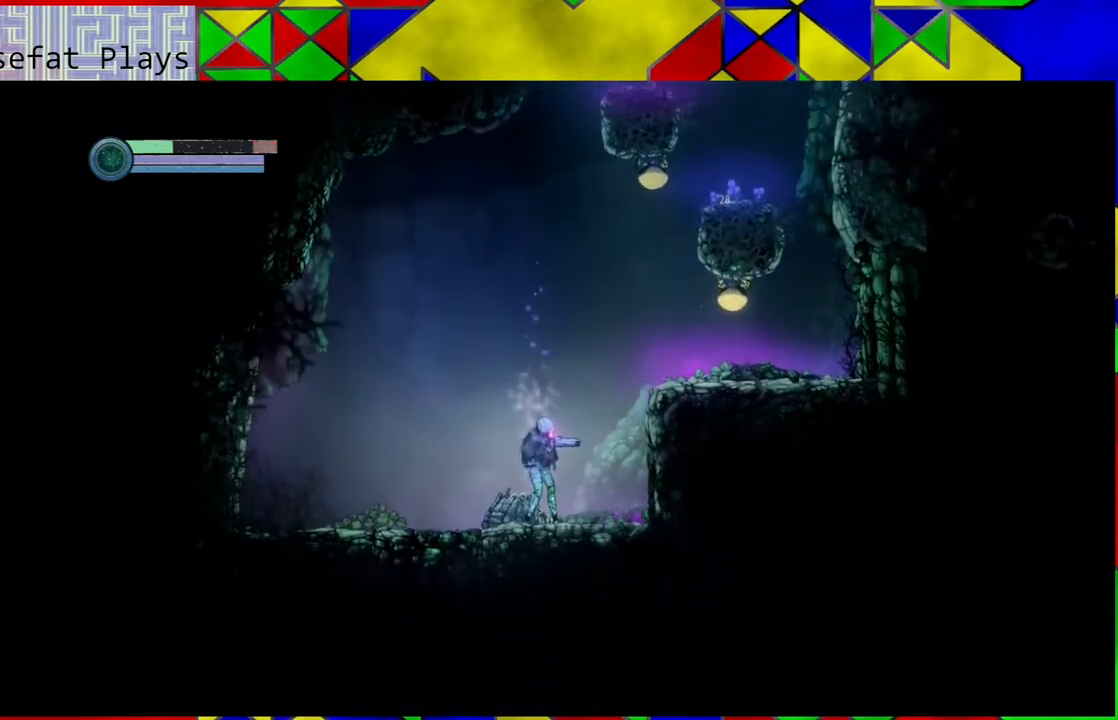
{"buttons": [], "left_stick": "right", "right_stick": "center", "events": [[100, "left_stick", "right"], [200, "B", "down"], [433, "B", "up"]]}
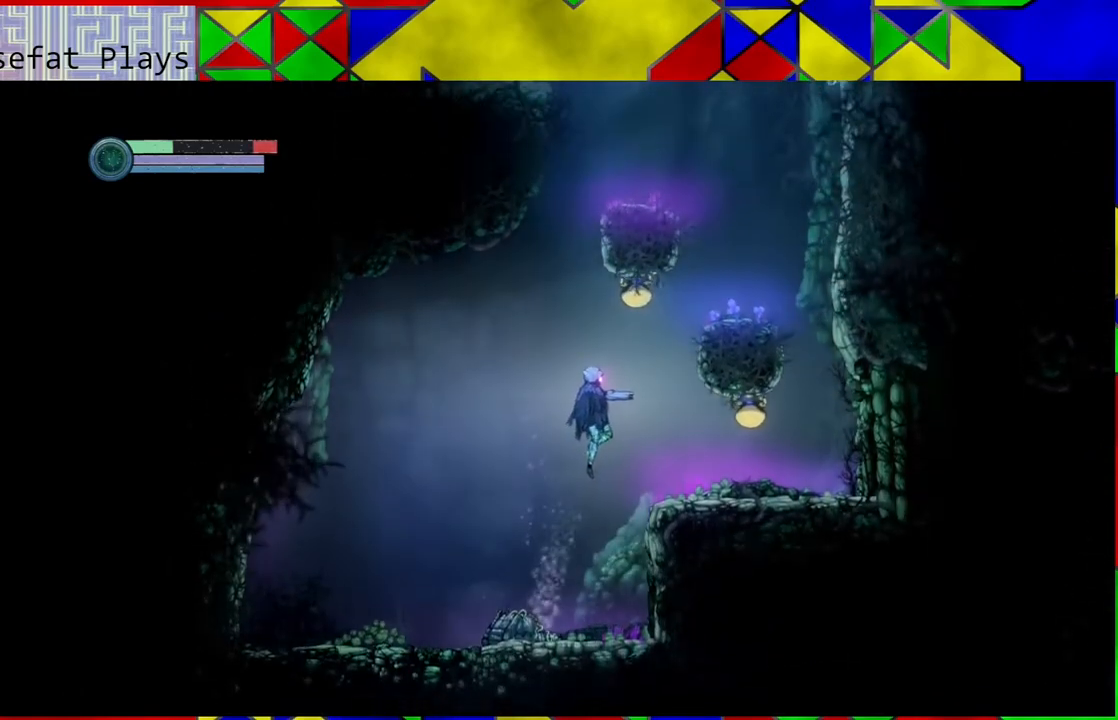
{"buttons": [], "left_stick": "center", "right_stick": "center", "events": [[33, "Y", "down"], [150, "Y", "up"], [417, "left_stick", "center"]]}
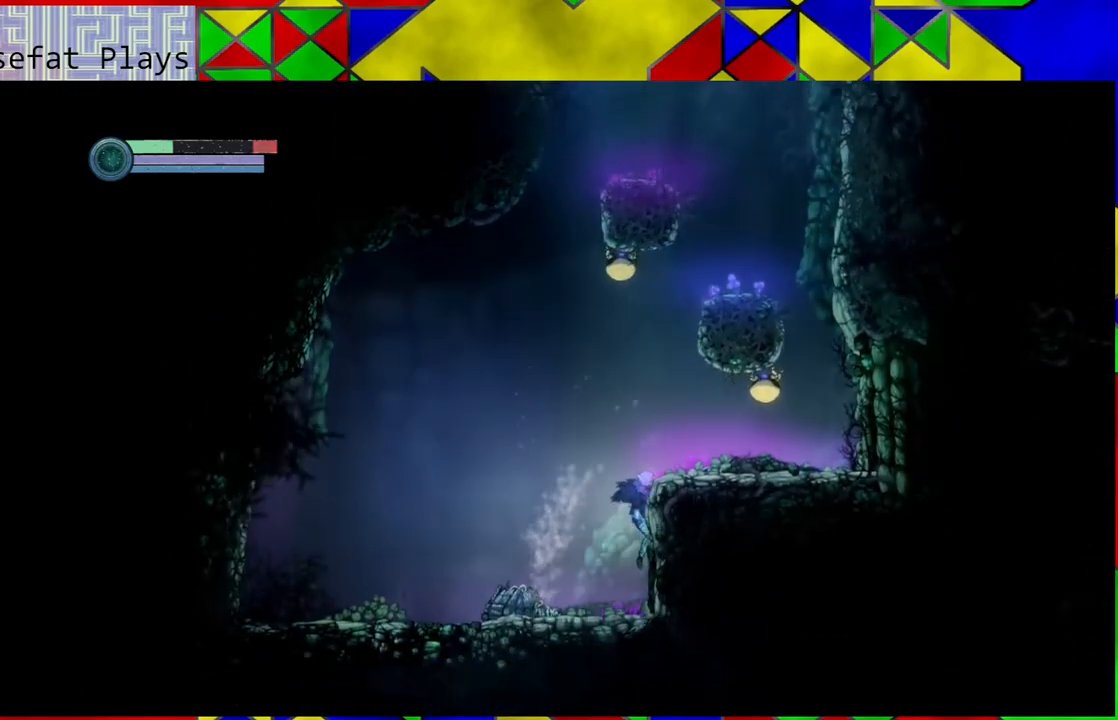
{"buttons": ["B"], "left_stick": "right", "right_stick": "center", "events": [[250, "B", "down"], [350, "left_stick", "right"]]}
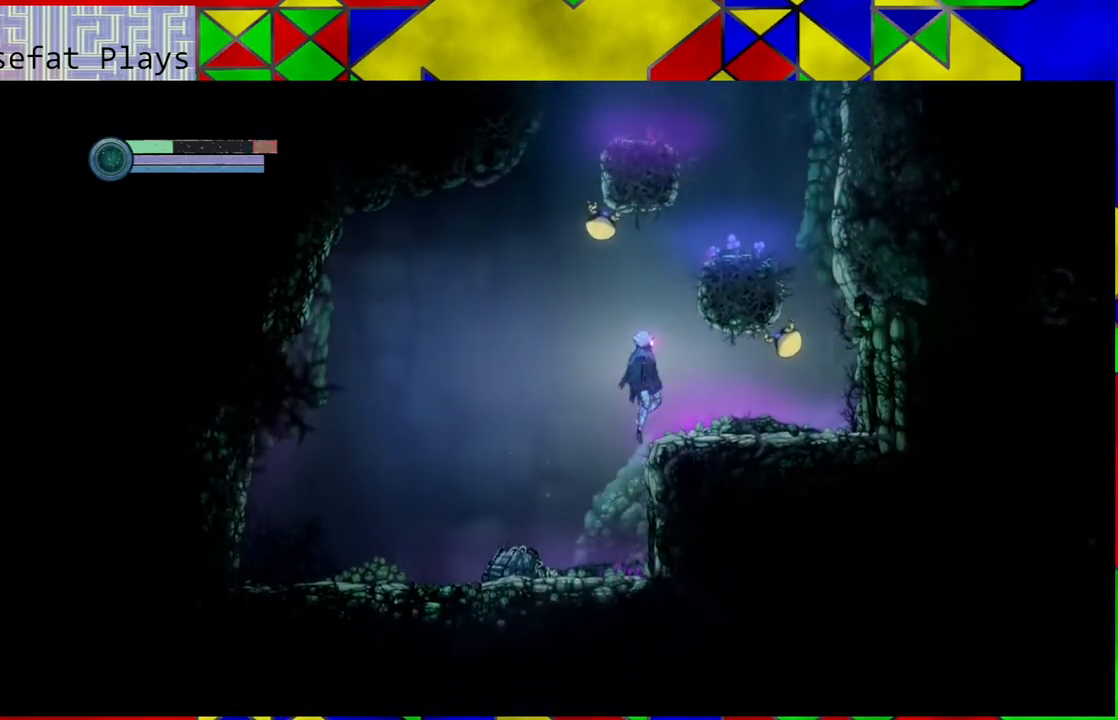
{"buttons": [], "left_stick": "center", "right_stick": "center", "events": [[33, "B", "up"], [100, "A", "down"], [217, "A", "up"], [300, "left_stick", "center"]]}
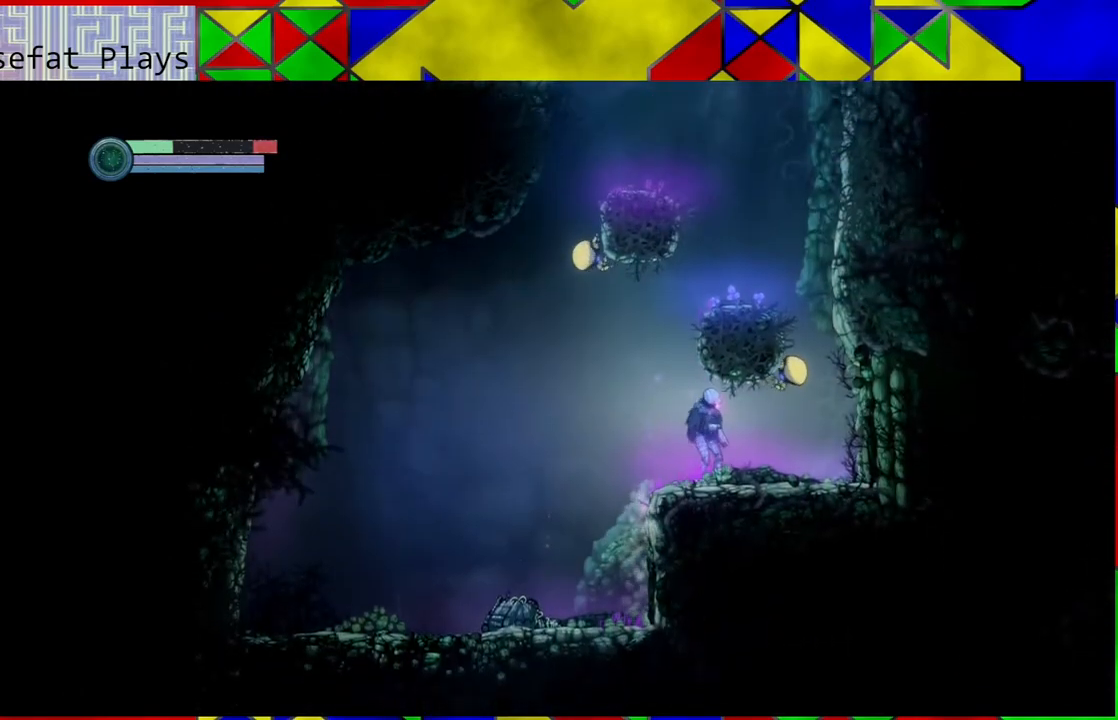
{"buttons": ["B"], "left_stick": "center", "right_stick": "center", "events": [[267, "left_stick", "left"], [450, "B", "down"], [467, "left_stick", "center"]]}
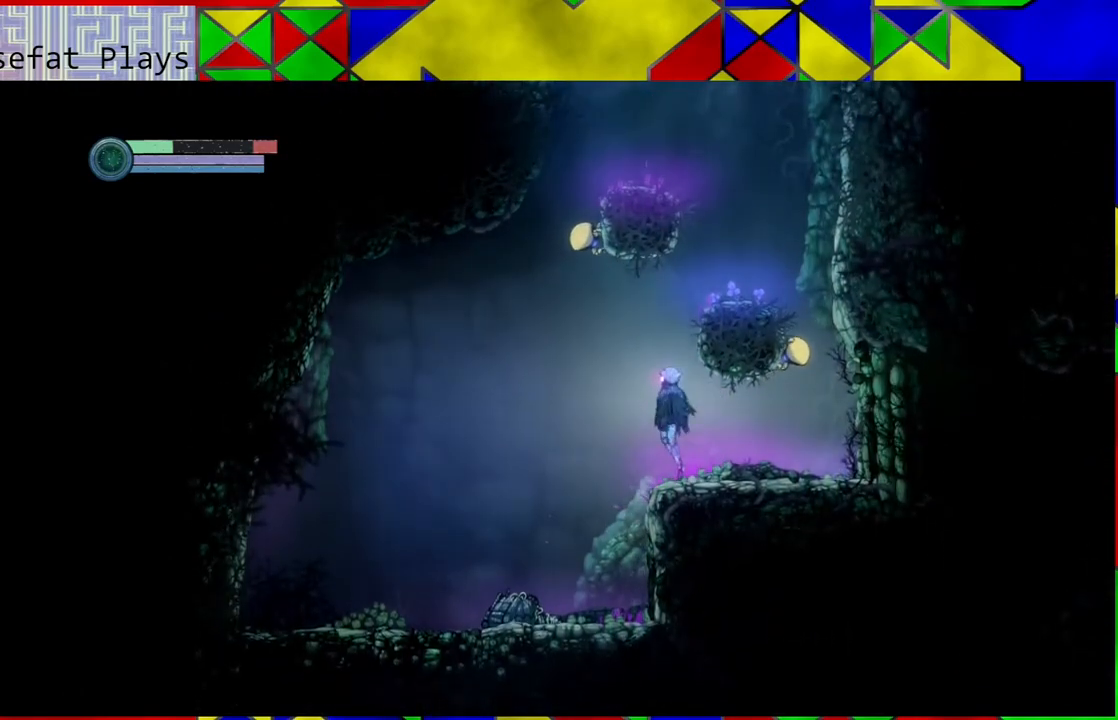
{"buttons": [], "left_stick": "center", "right_stick": "center", "events": [[33, "left_stick", "right"], [217, "B", "up"], [333, "left_stick", "center"]]}
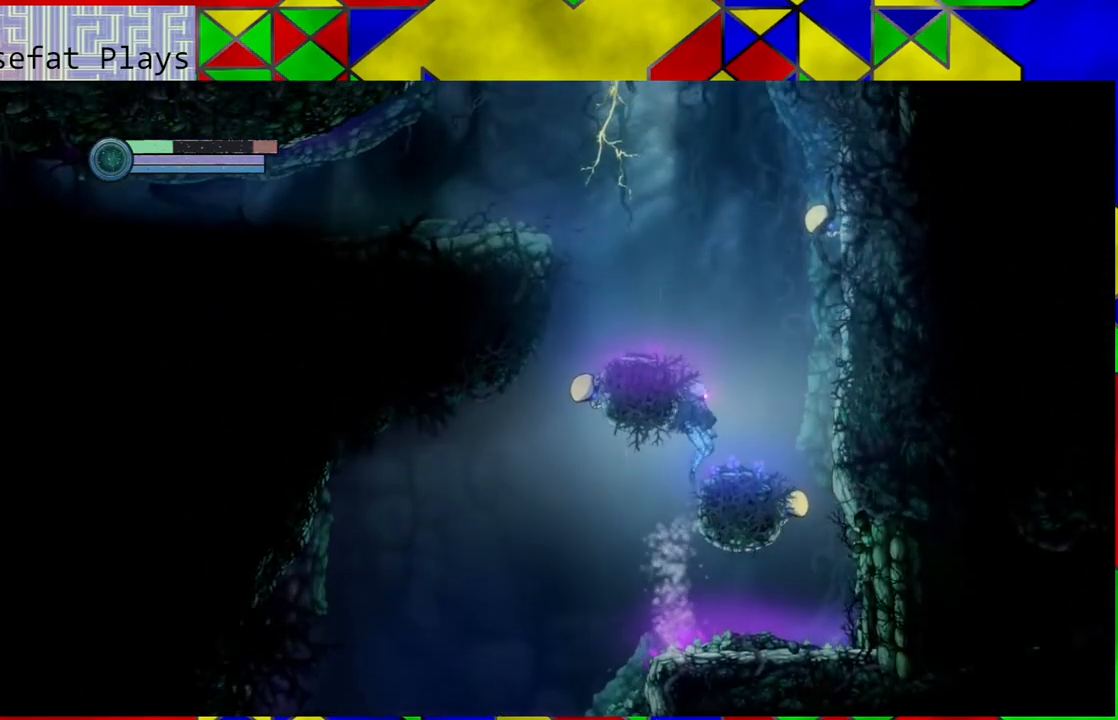
{"buttons": [], "left_stick": "center", "right_stick": "center", "events": []}
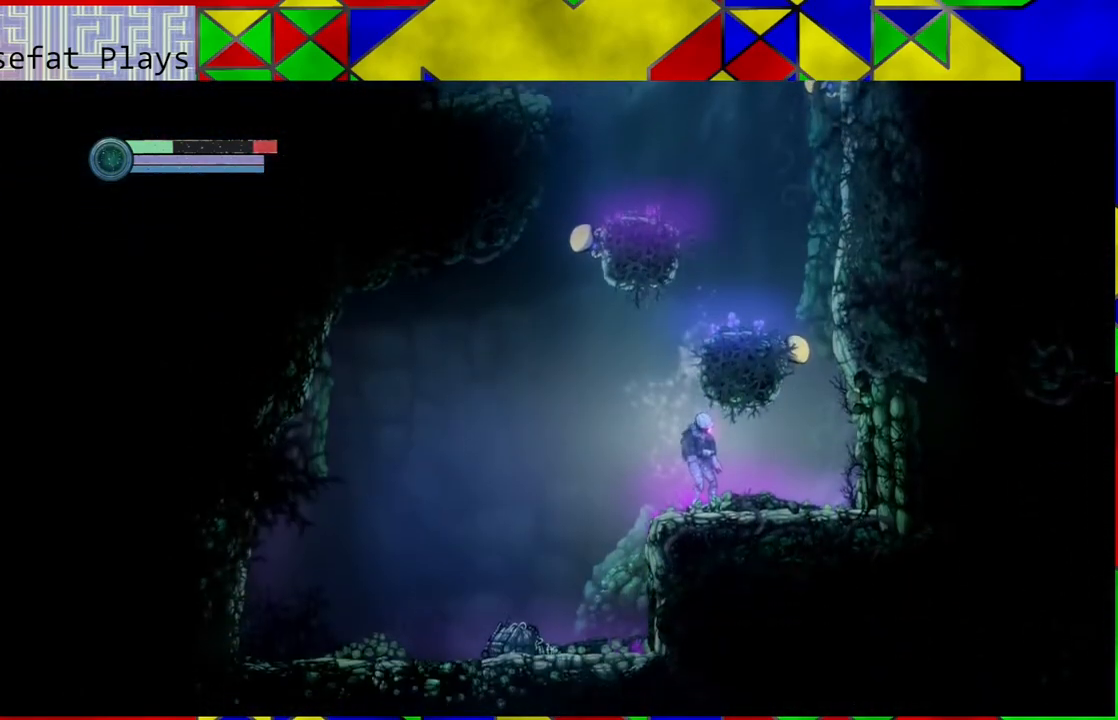
{"buttons": ["Y"], "left_stick": "center", "right_stick": "center", "events": [[200, "B", "down"], [417, "Y", "down"], [450, "B", "up"]]}
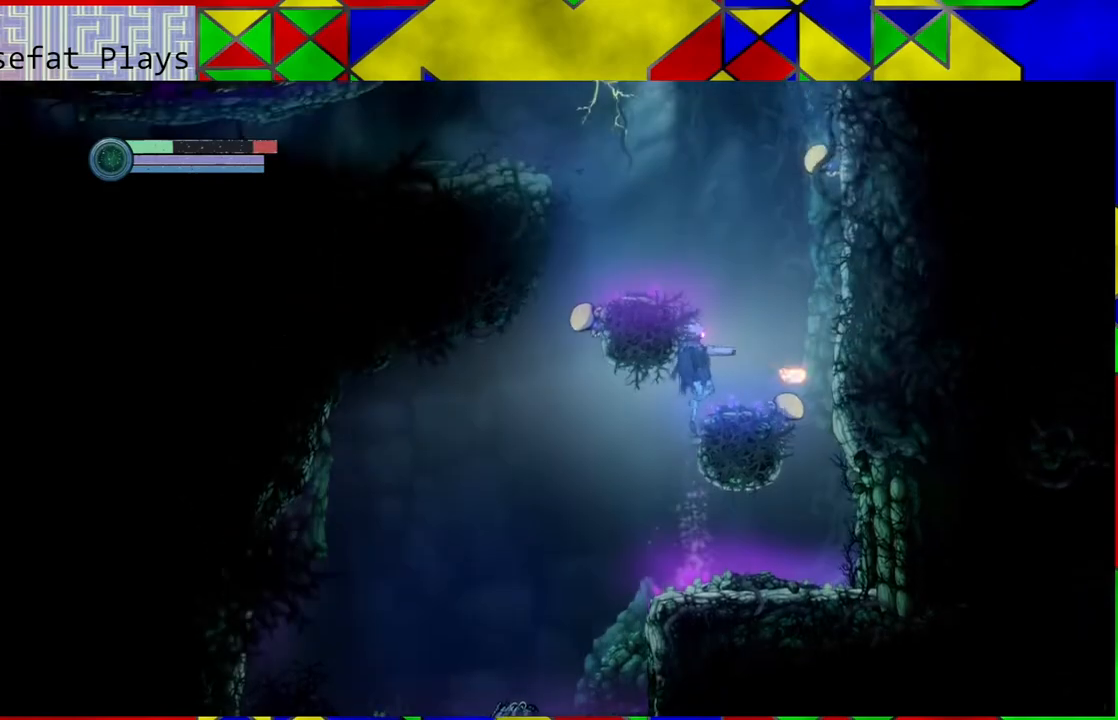
{"buttons": [], "left_stick": "center", "right_stick": "center", "events": [[17, "Y", "up"], [433, "B", "down"], [433, "Y", "down"], [467, "B", "up"], [500, "Y", "up"]]}
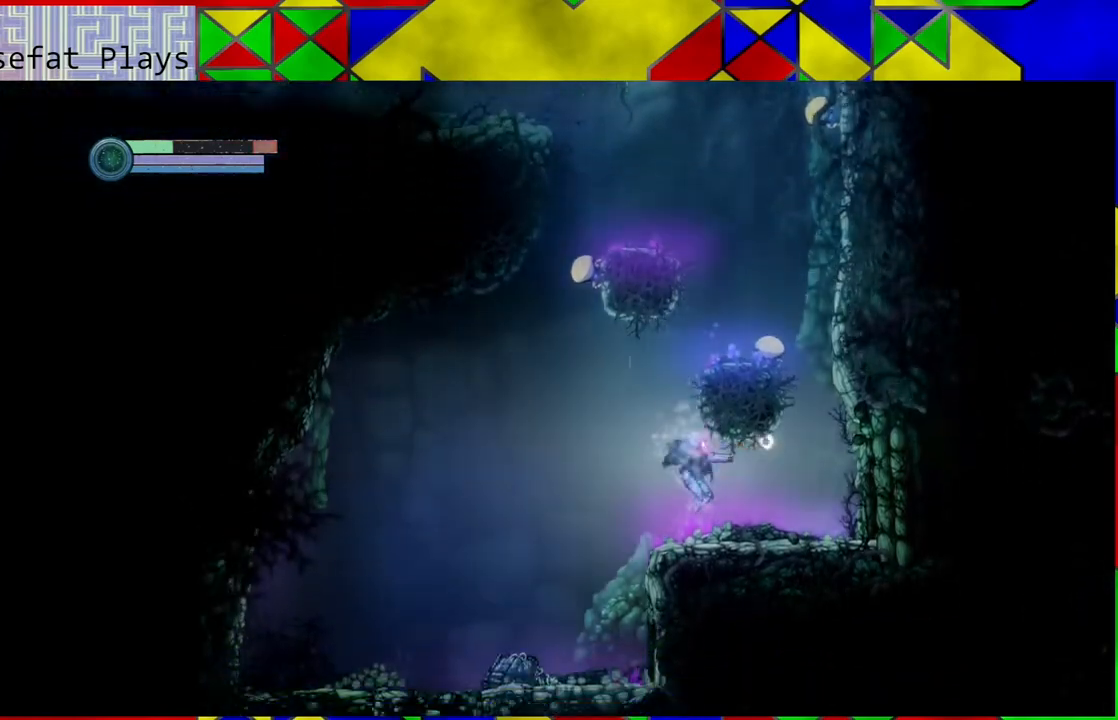
{"buttons": [], "left_stick": "up", "right_stick": "center", "events": [[400, "left_stick", "up"]]}
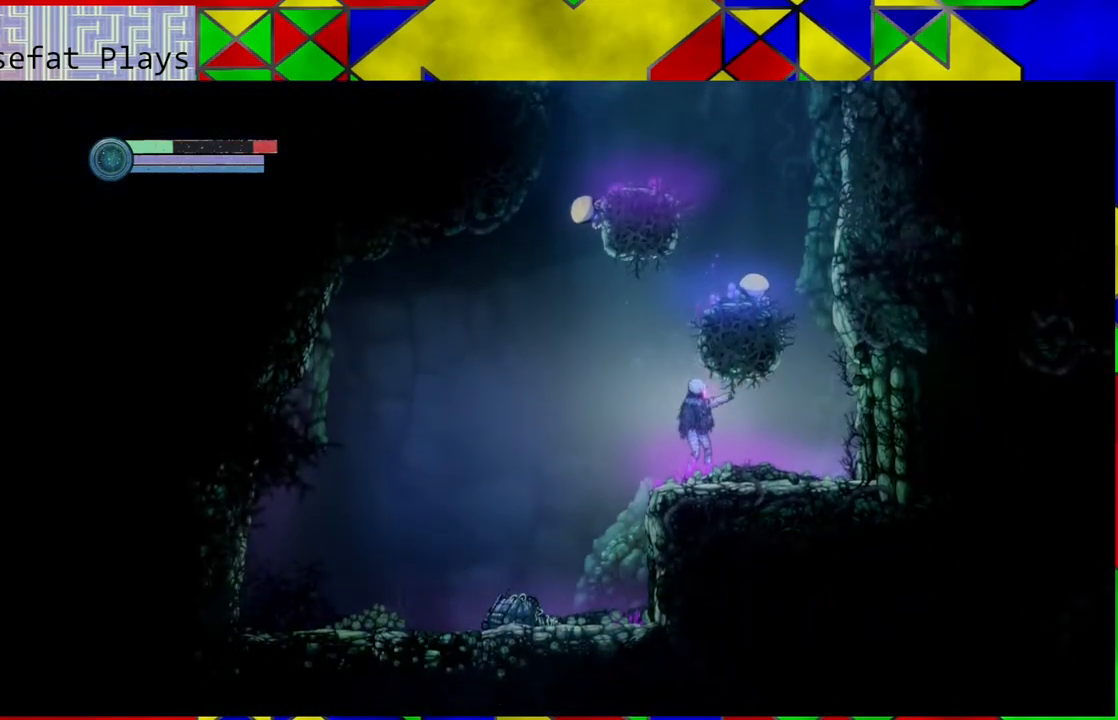
{"buttons": [], "left_stick": "up", "right_stick": "center", "events": []}
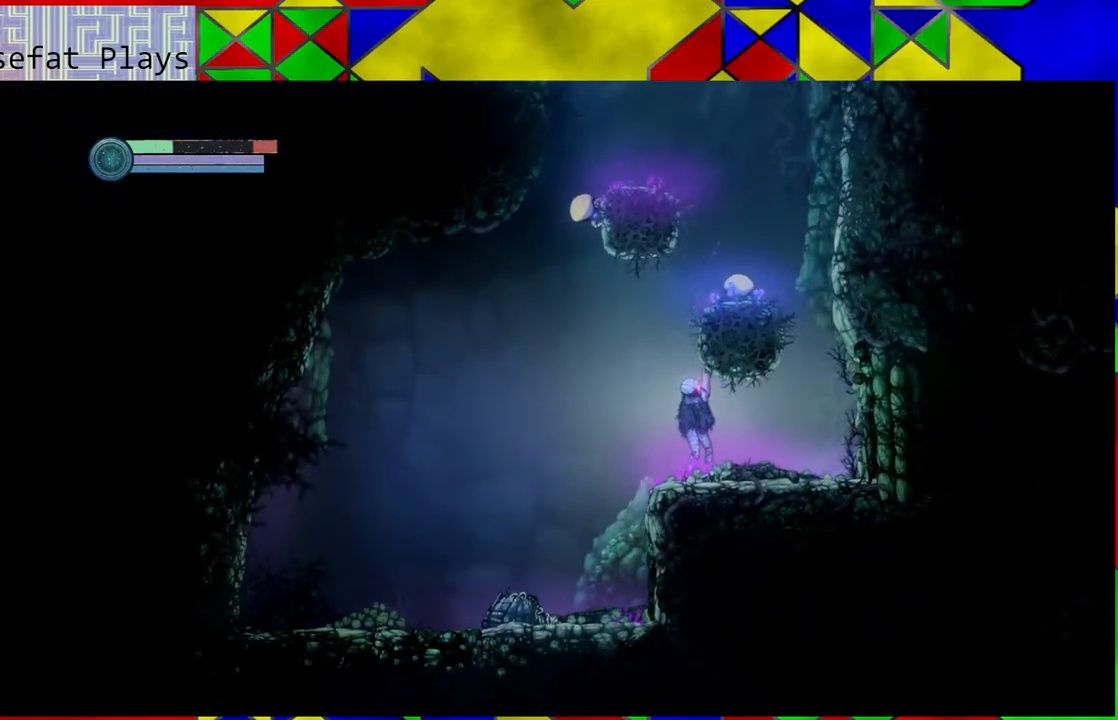
{"buttons": [], "left_stick": "up", "right_stick": "center", "events": [[183, "Y", "down"], [300, "Y", "up"]]}